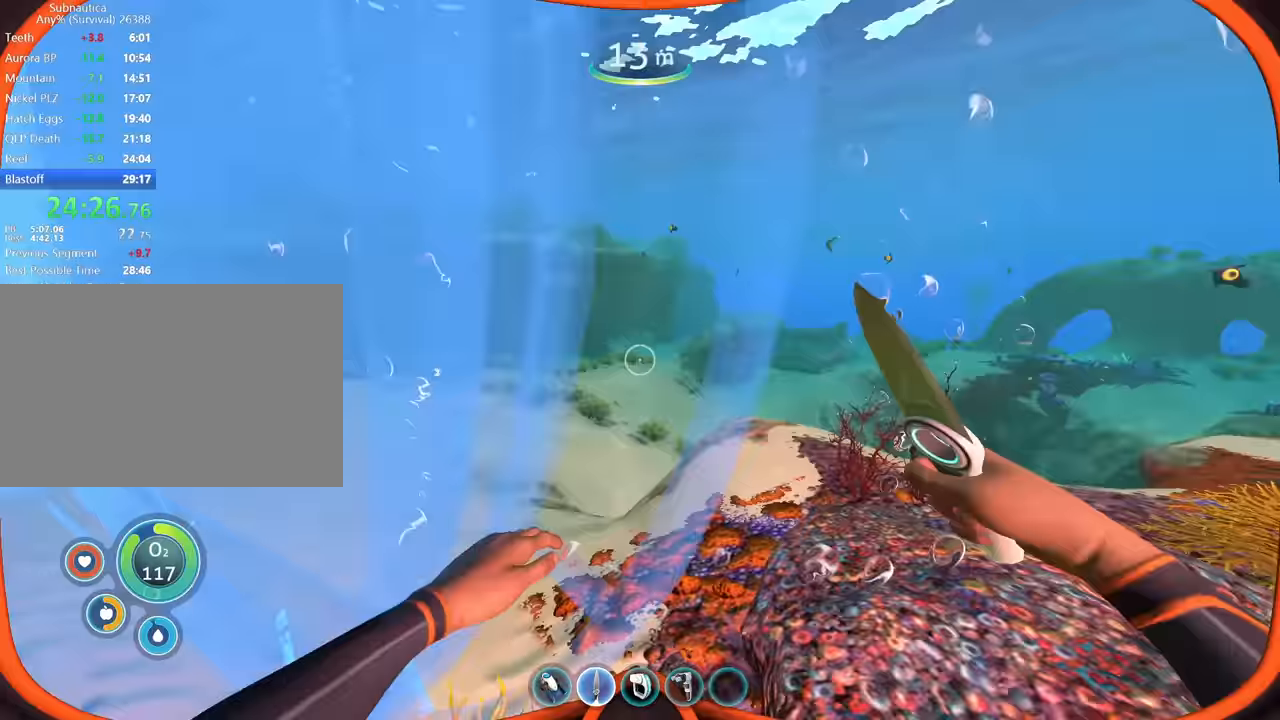
Gameplay with keyboard and mouse; each line is a JSON object with the keys and mouse buttons held at the frame after it. "events" lists presses ("down") and releases ("up") of "1", "2", "3", "4", "5", "a", "alt", "b", "c", "ctrl", "d", "e", "f", "g", "q", "r", "s", "shift", "space", "t", "tab", "v", "w", "x", "z", "mouse_left", "mouse_wheel", "mouse_right", "mouse_mb4" and "mouse_mb5" between this image and that frame as [ms after this image, input, new state], when the widget could be followed in between. "mouse_left", "mouse_wheel", "mouse_right", "mouse_mb4", "mouse_mb5" = the "left", "wheel", "right", "mb4", "mb5" buttons of the "mouse" list. No other keys are recorded. "wheel" means that the mouse wheel is clicked or scrolled. Mouse movement is not recorded.
{"keys": ["d", "w"], "mouse": [], "events": [[33, "4", "down"], [133, "4", "up"], [267, "d", "down"], [267, "mouse_right", "down"], [300, "space", "up"], [367, "mouse_right", "up"], [400, "w", "down"]]}
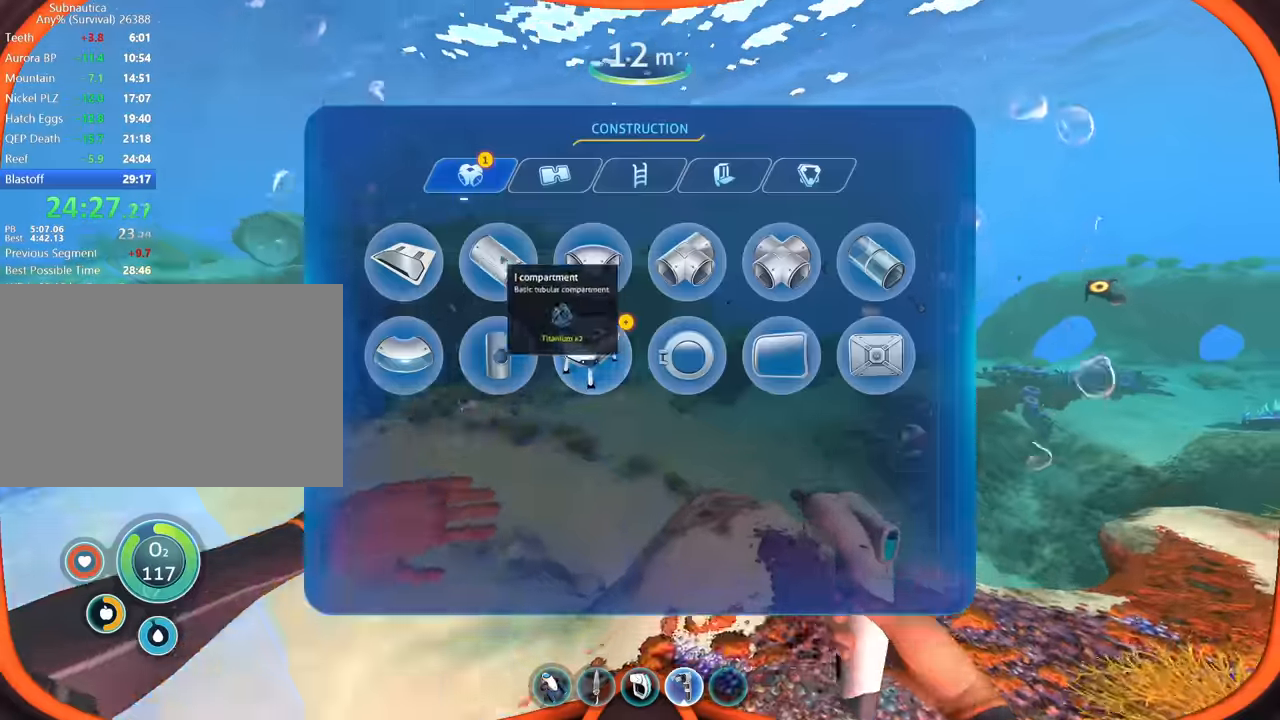
{"keys": [], "mouse": ["left"], "events": [[67, "mouse_left", "down"], [133, "mouse_left", "up"], [167, "d", "up"], [333, "mouse_left", "down"], [467, "w", "up"]]}
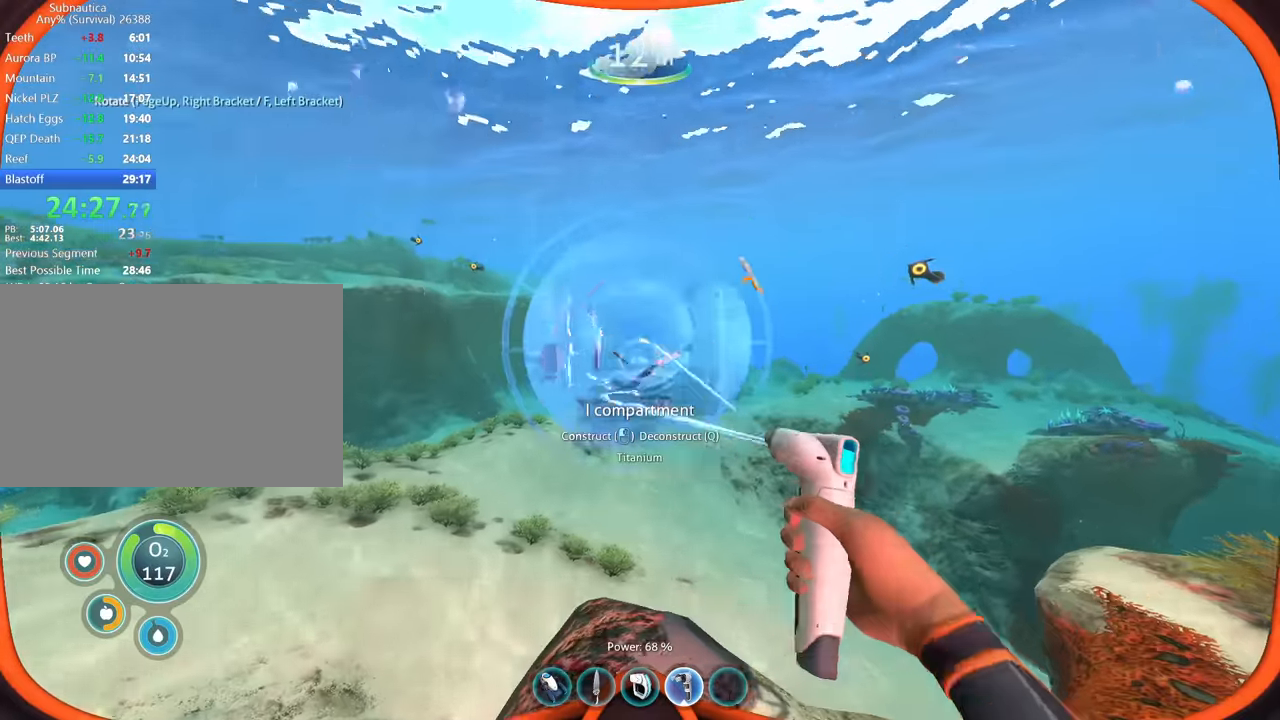
{"keys": ["a", "w"], "mouse": ["left"], "events": [[100, "space", "down"], [333, "a", "down"], [367, "w", "down"], [500, "space", "up"]]}
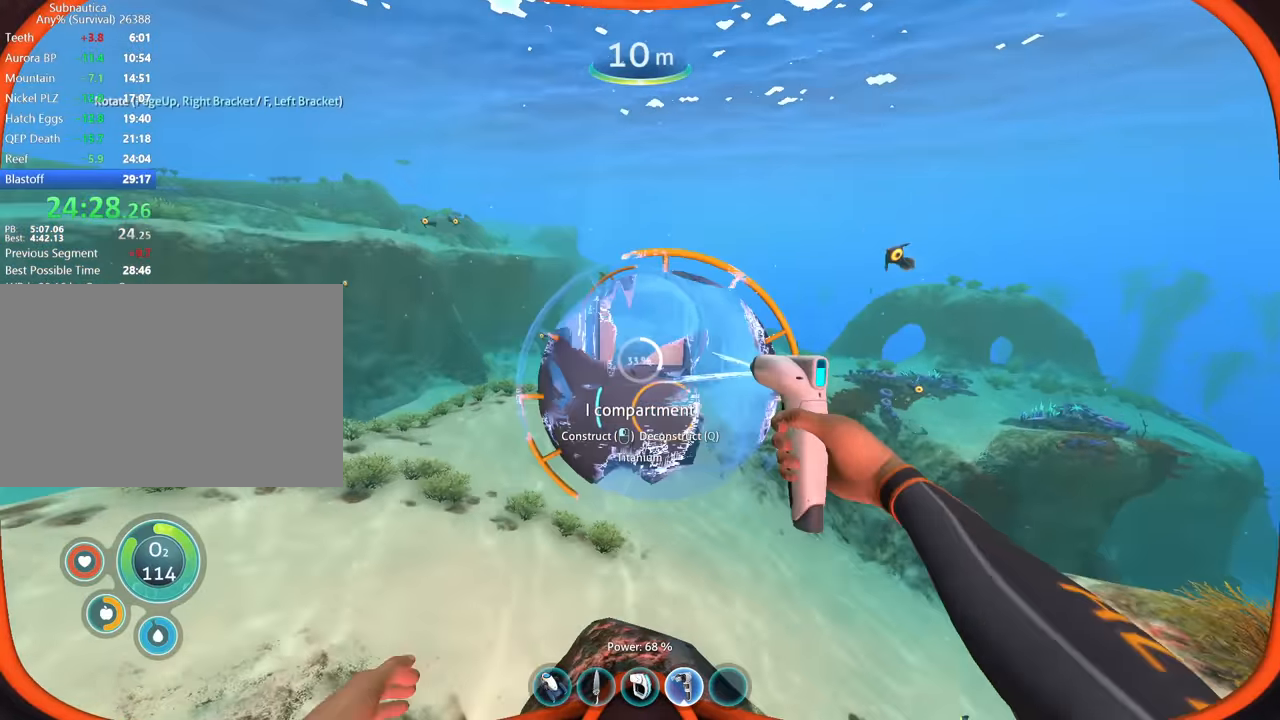
{"keys": ["space"], "mouse": ["left"], "events": [[67, "a", "up"], [67, "w", "up"], [333, "space", "down"]]}
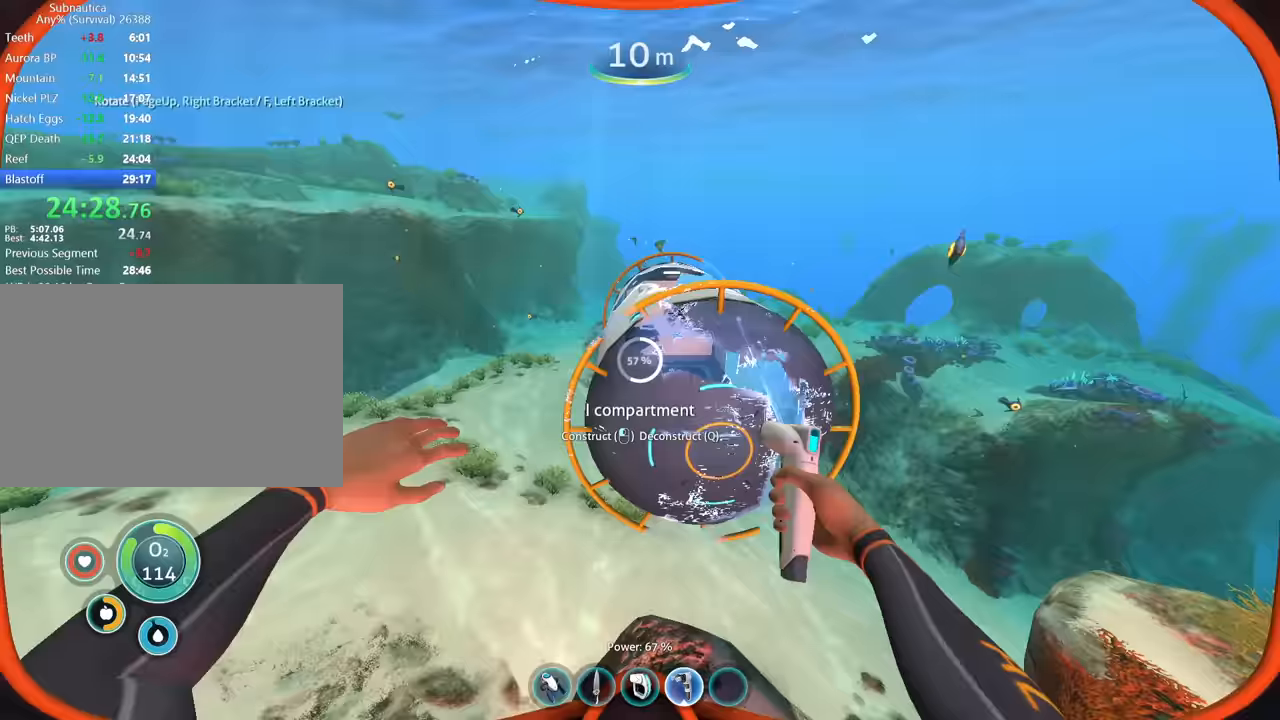
{"keys": [], "mouse": ["left"], "events": [[33, "space", "up"]]}
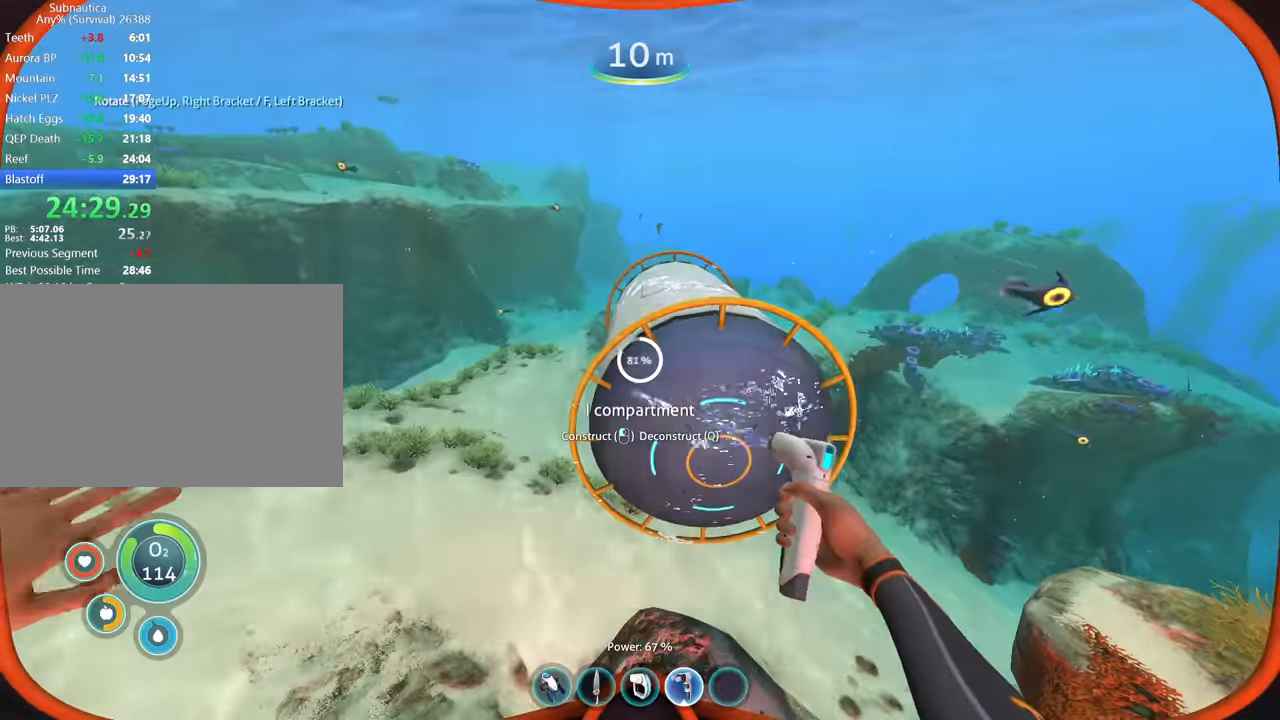
{"keys": ["a"], "mouse": ["left", "right"], "events": [[433, "mouse_right", "down"], [500, "a", "down"]]}
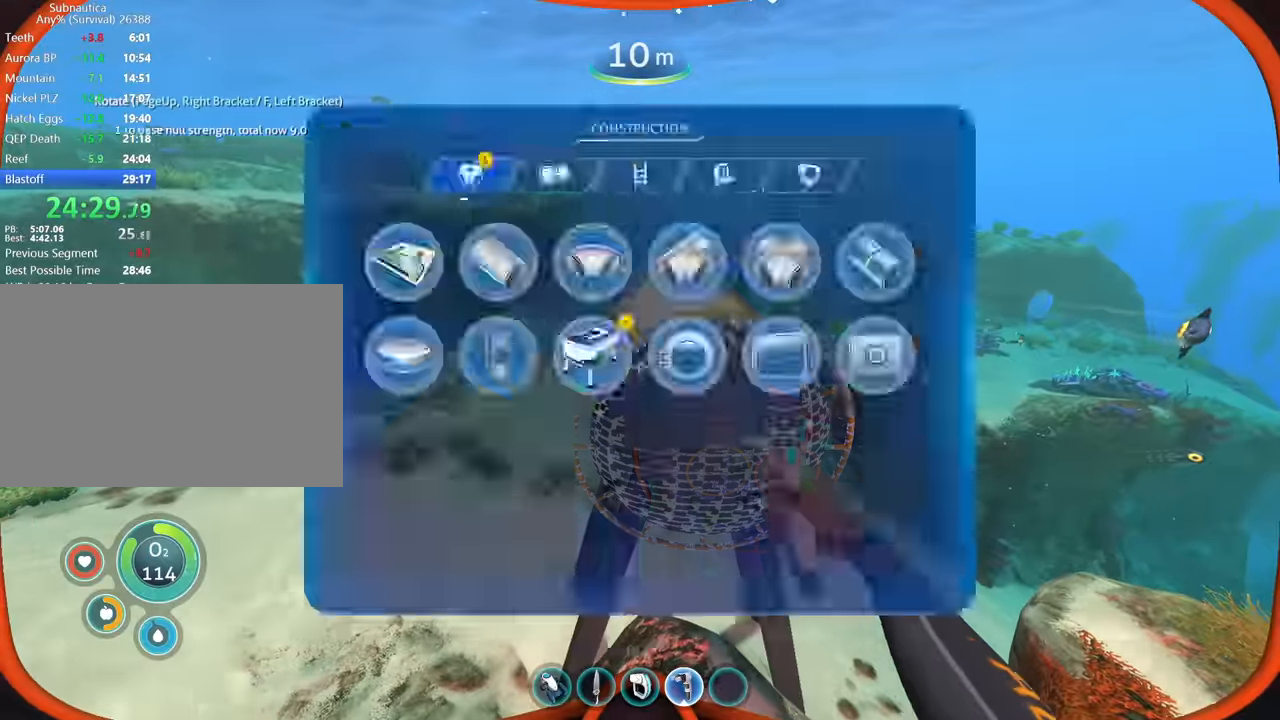
{"keys": [], "mouse": ["left"], "events": [[33, "mouse_left", "up"], [67, "a", "up"], [67, "mouse_right", "up"], [167, "a", "down"], [200, "mouse_left", "down"], [267, "a", "up"], [267, "mouse_left", "up"], [400, "mouse_left", "down"]]}
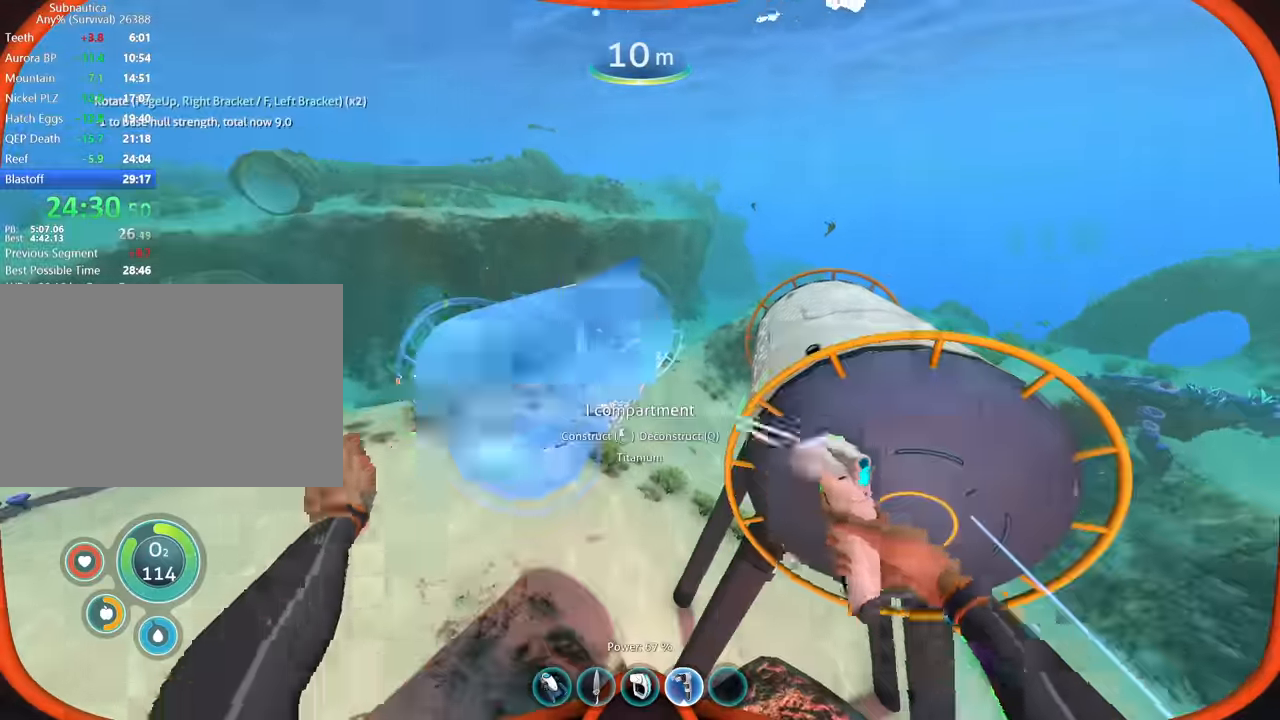
{"keys": ["w"], "mouse": [], "events": [[200, "d", "down"], [200, "mouse_left", "up"], [267, "w", "down"], [433, "d", "up"]]}
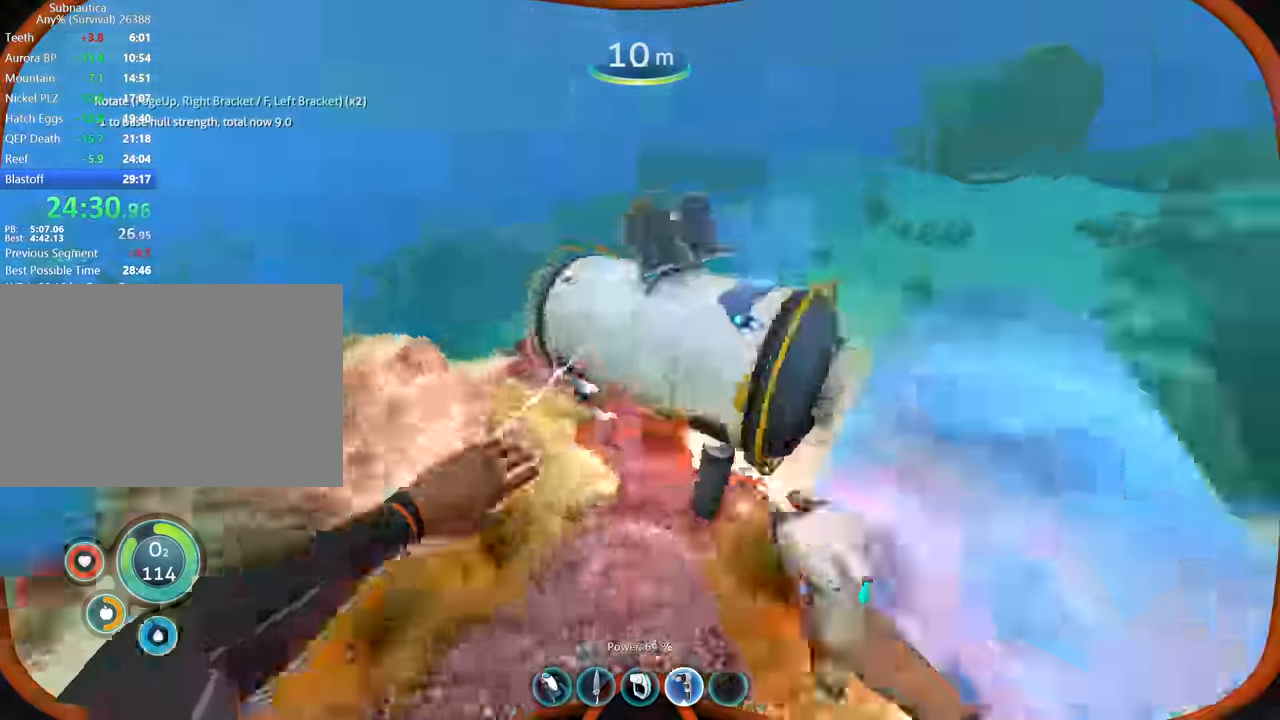
{"keys": ["d"], "mouse": []}